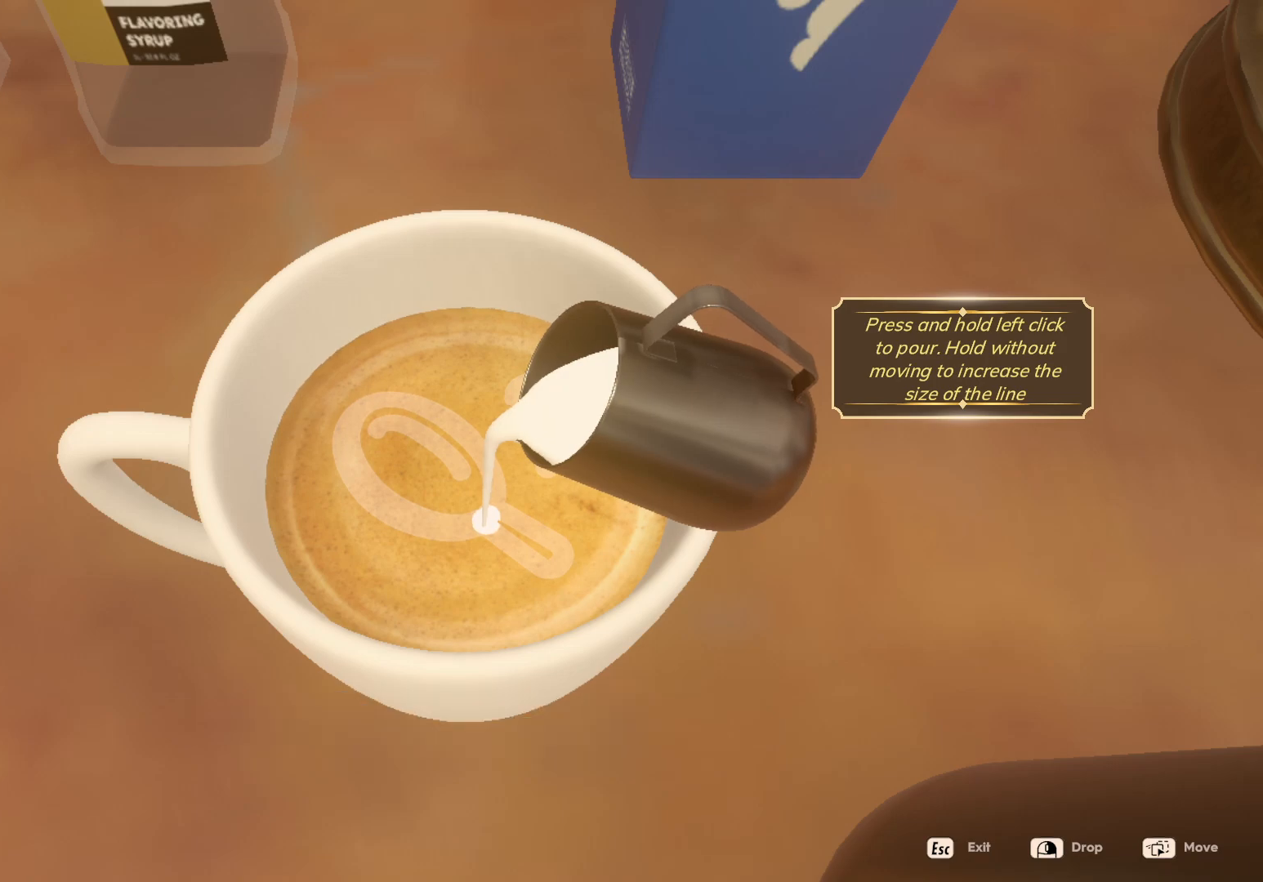
Gameplay with keyboard and mouse; each line is a JSON object with the keys and mouse buttons held at the frame after it. "events" lists presses ("down") and releases ("up") of "1", "2", "3", "a", "c", "d", "e", "escape", "f1", "f2", "f3", "q", "s", "shift", "tab", "tilde", "w", "x", "z", "mouse_left", "mouse_wheel", "mouse_right", "mouse_mb4" and "mouse_mb5" between this image and that frame as [ms after this image, input, new state], when the widget could be followed in between. "mouse_left", "mouse_wheel", "mouse_right", "mouse_mb4", "mouse_mb5" = the "left", "wheel", "right", "mb4", "mb5" buttons of the "mouse" list. No other keys are recorded. "wheel" means that the mouse wheel is clicked or scrolled. Mouse movement is not recorded. Not read: caps_lock.
{"keys": [], "mouse": ["left"], "events": []}
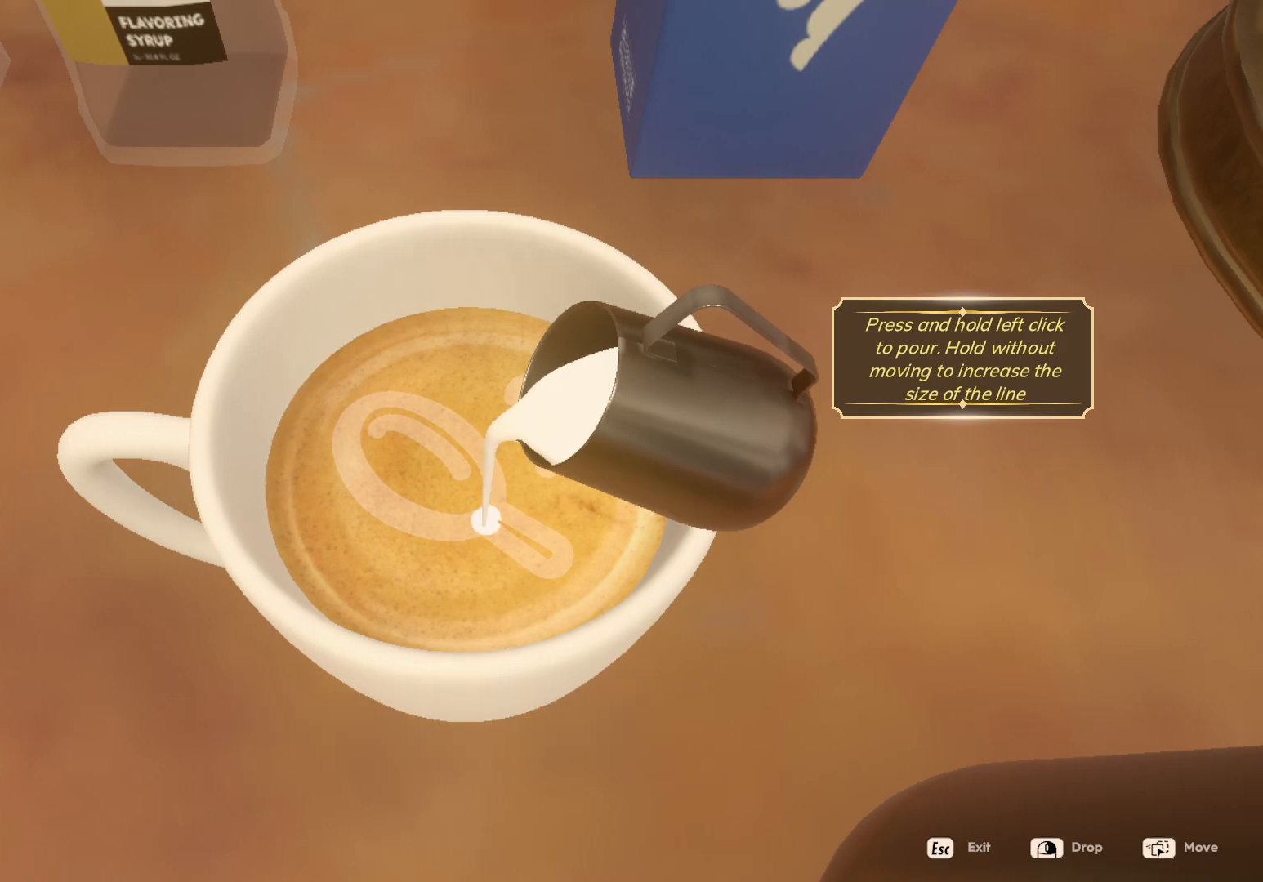
{"keys": [], "mouse": ["left"], "events": []}
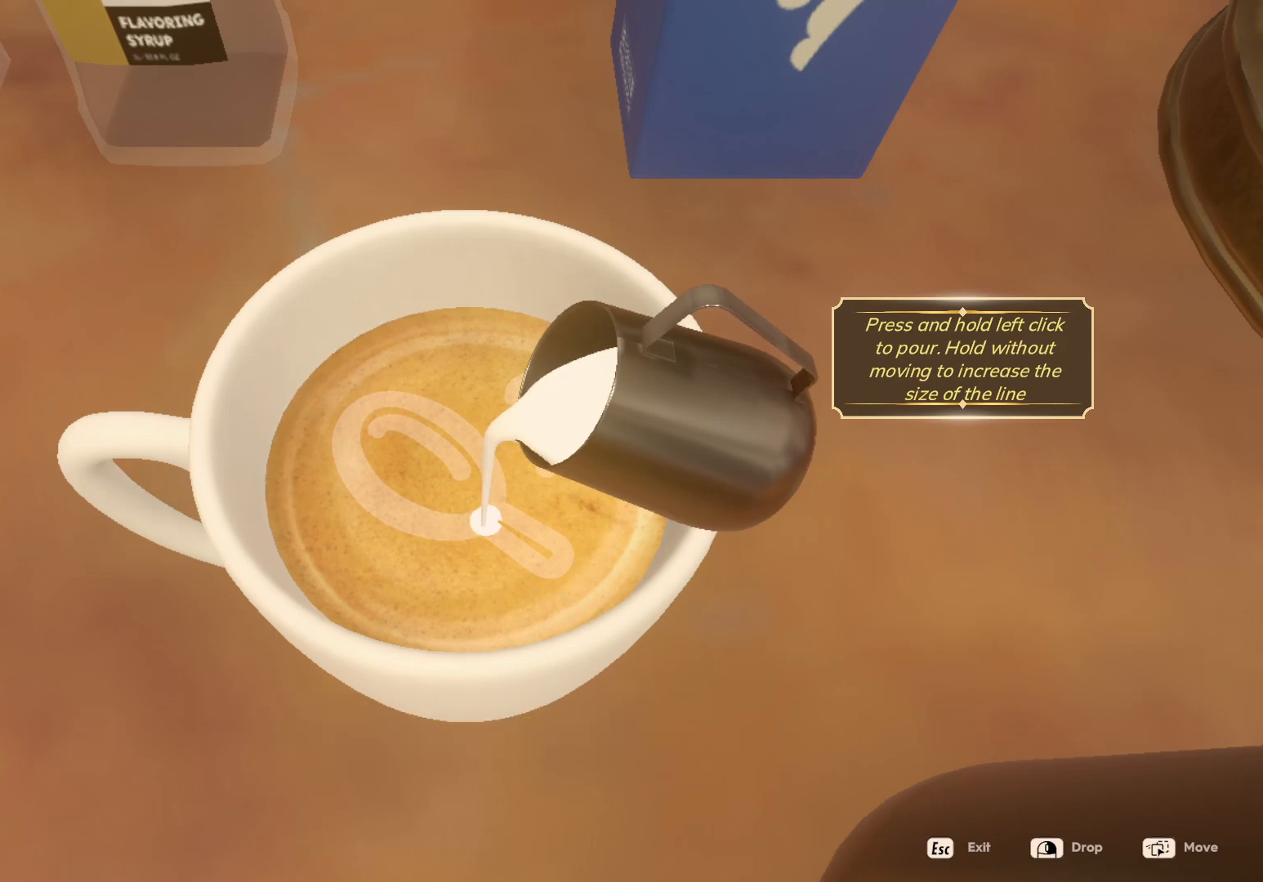
{"keys": [], "mouse": ["left"], "events": []}
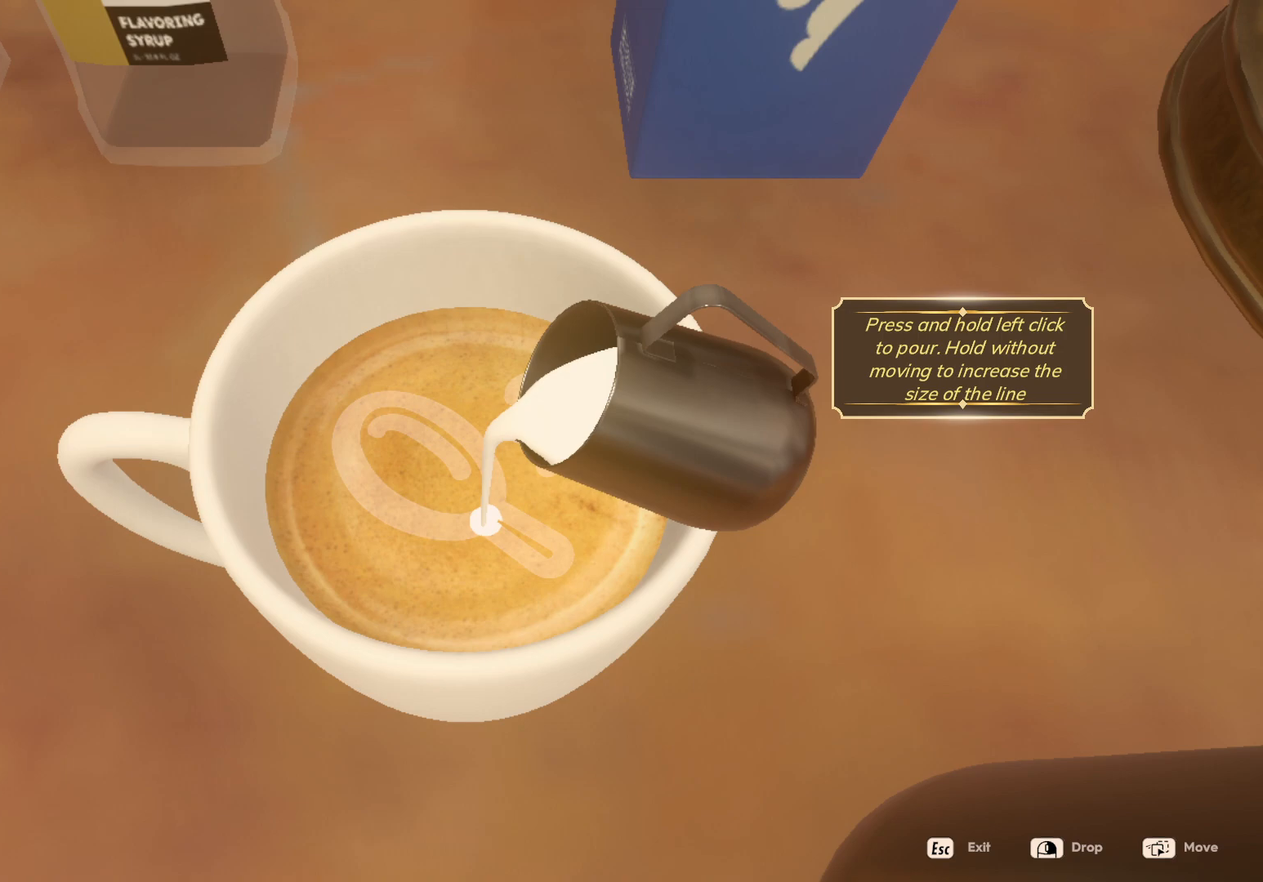
{"keys": [], "mouse": ["left"], "events": []}
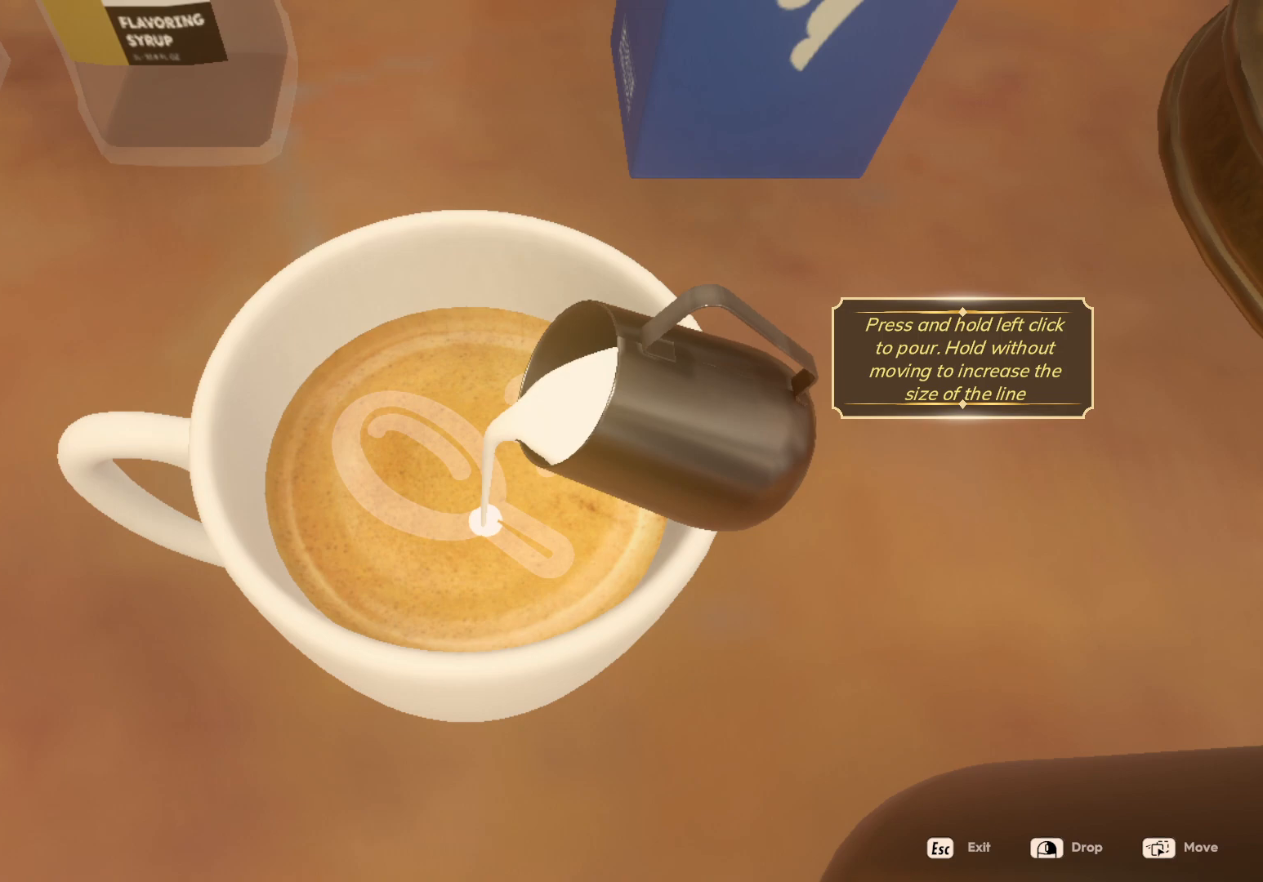
{"keys": [], "mouse": ["left"], "events": []}
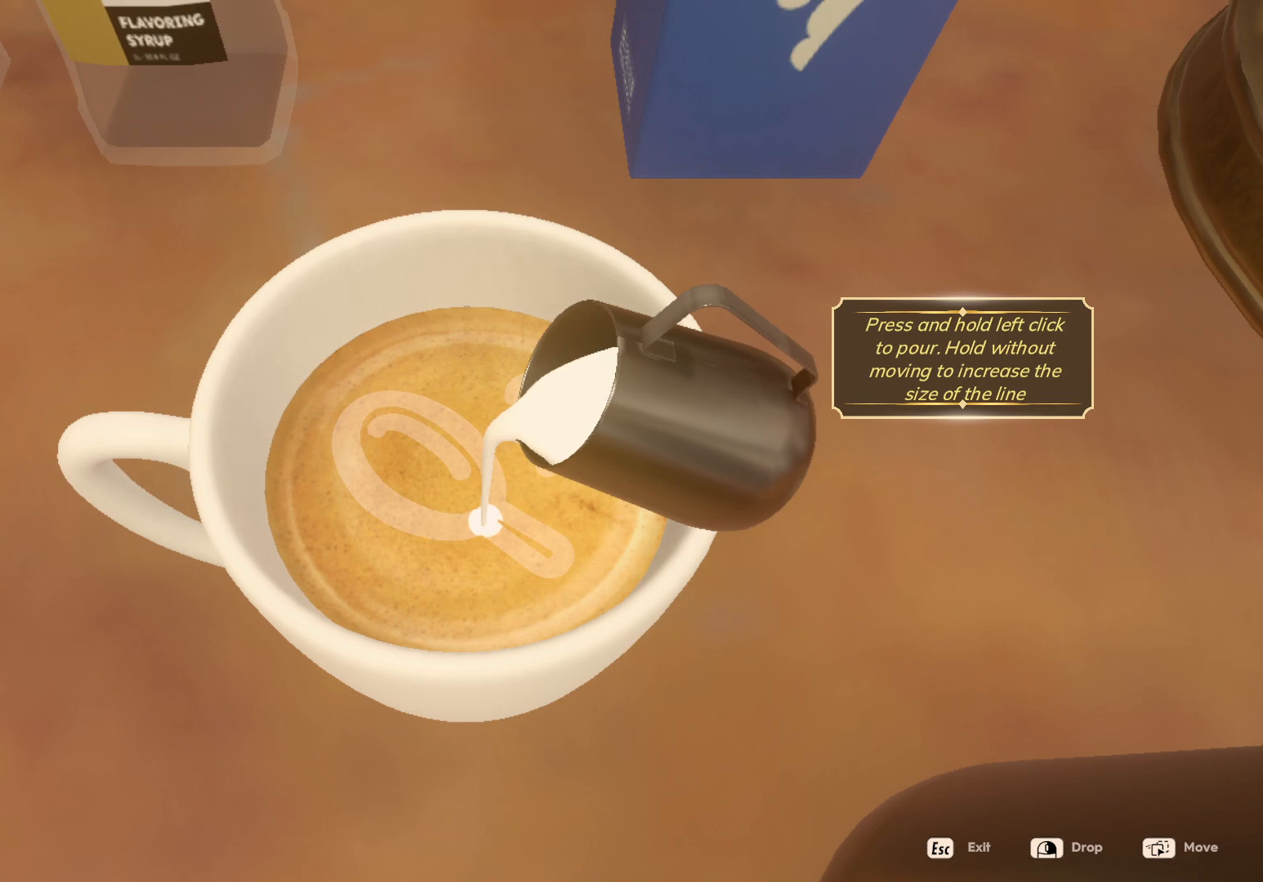
{"keys": [], "mouse": ["left"], "events": []}
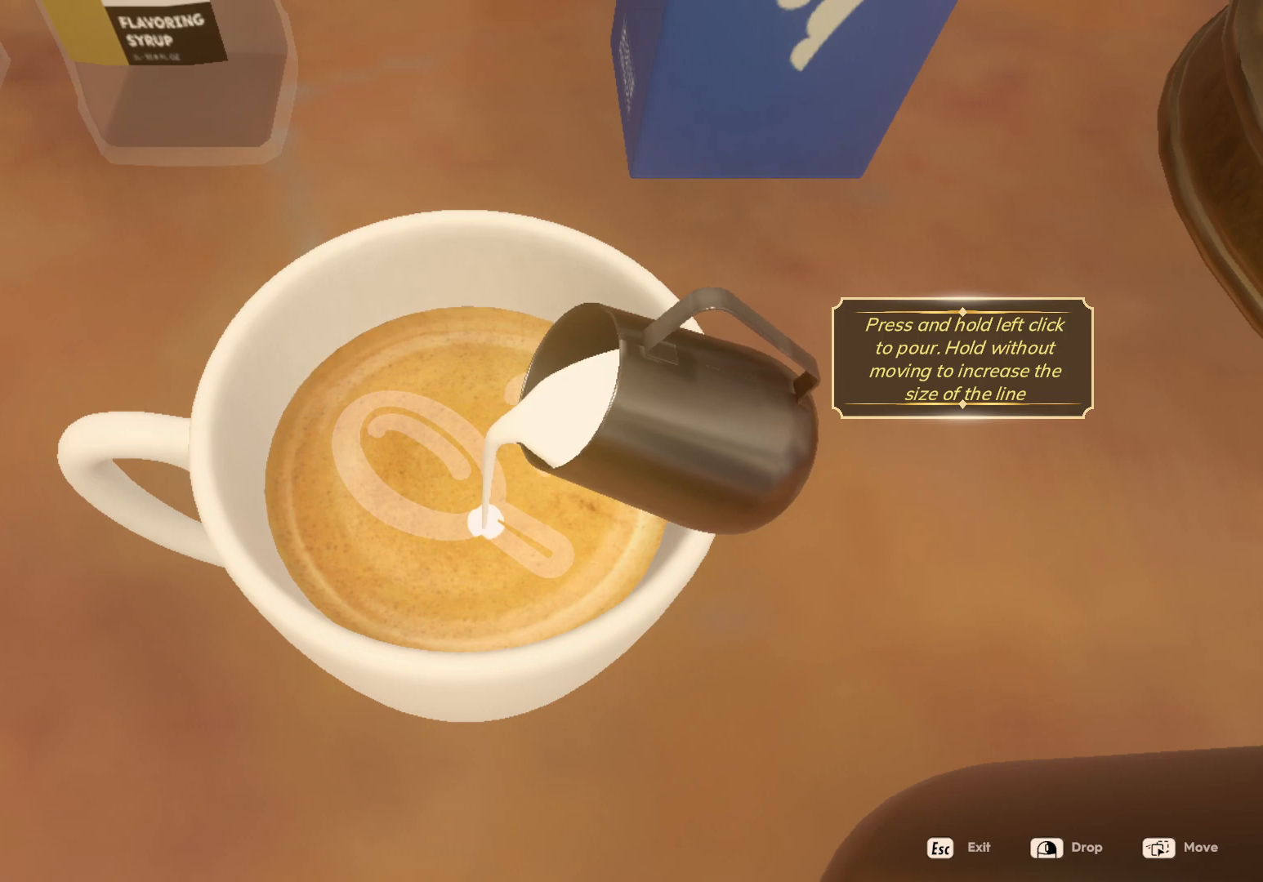
{"keys": [], "mouse": ["left"], "events": []}
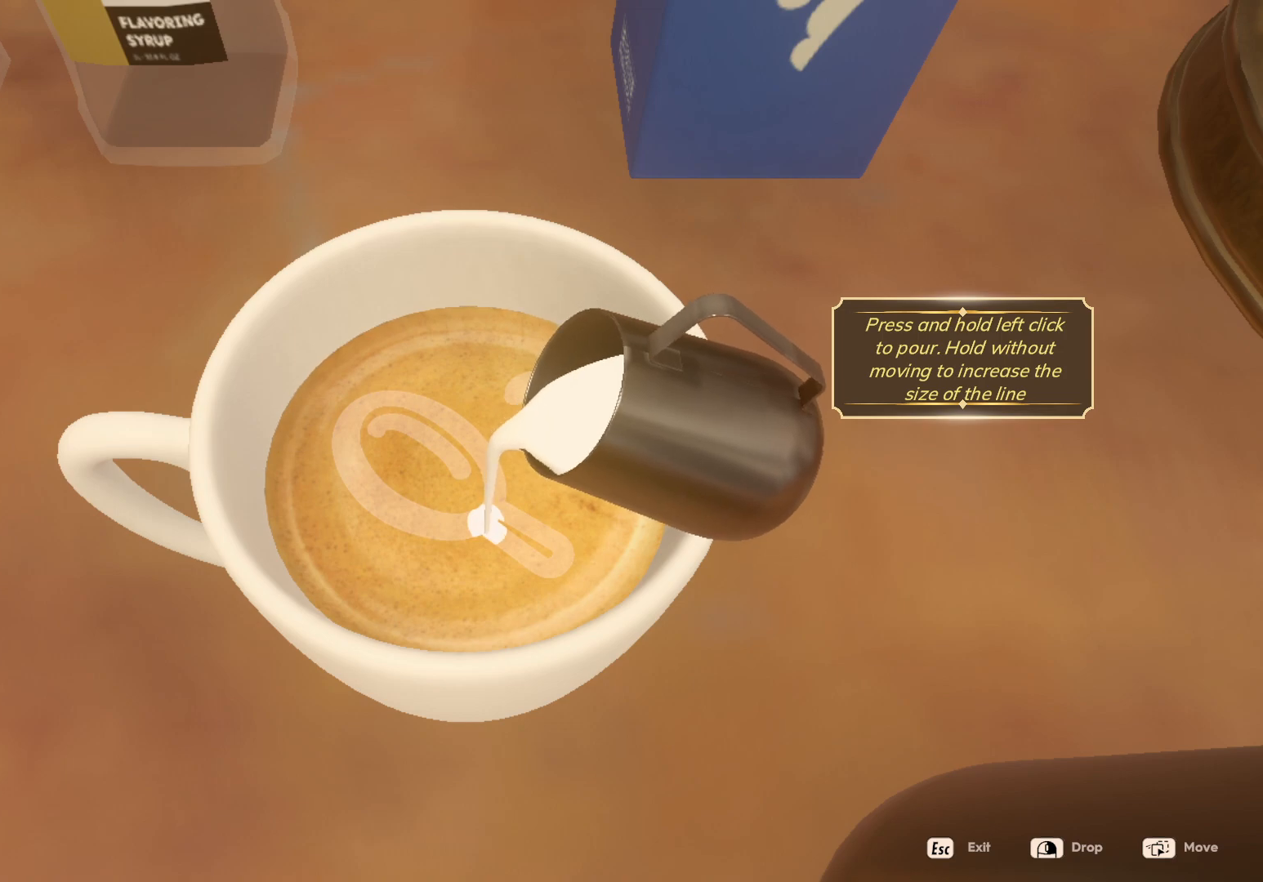
{"keys": [], "mouse": ["left"], "events": []}
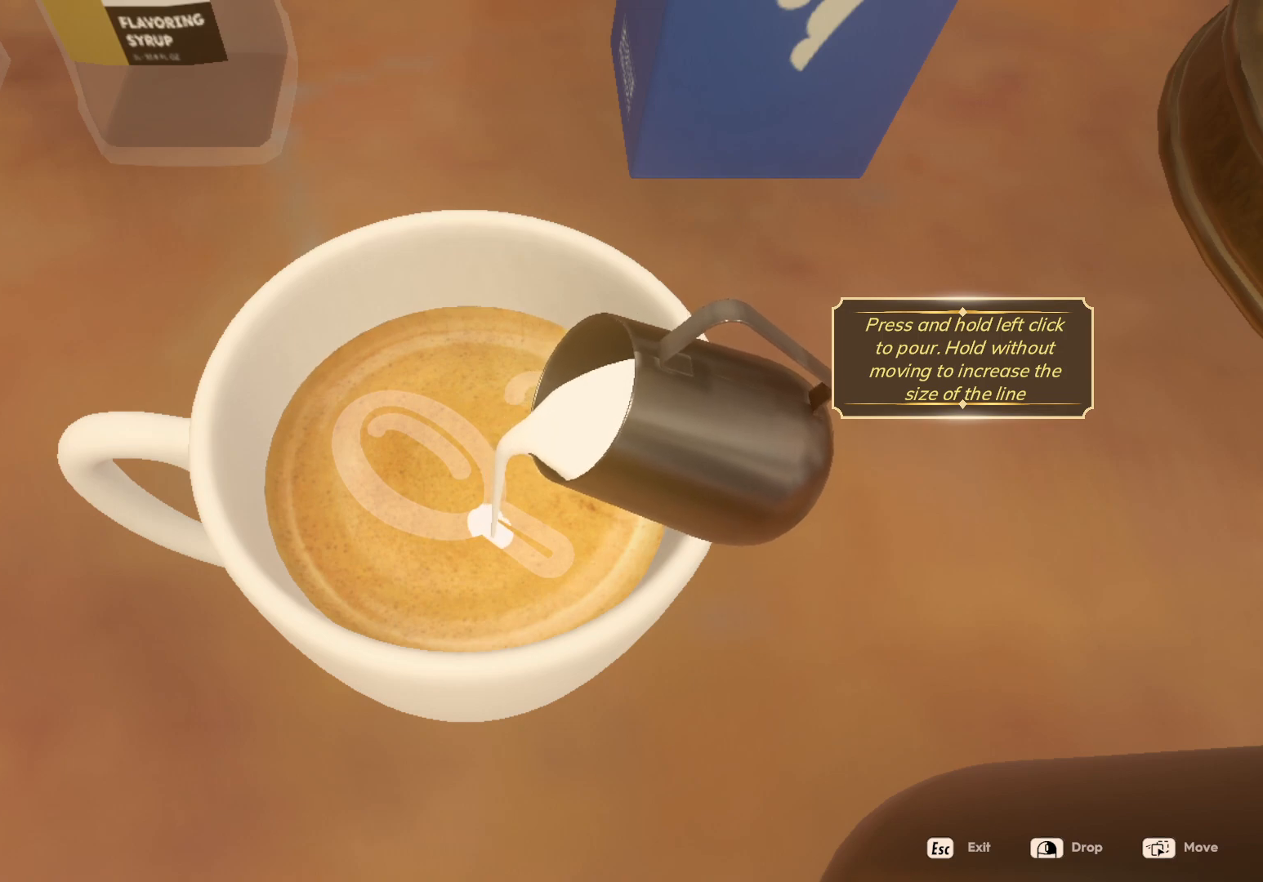
{"keys": [], "mouse": ["left"], "events": []}
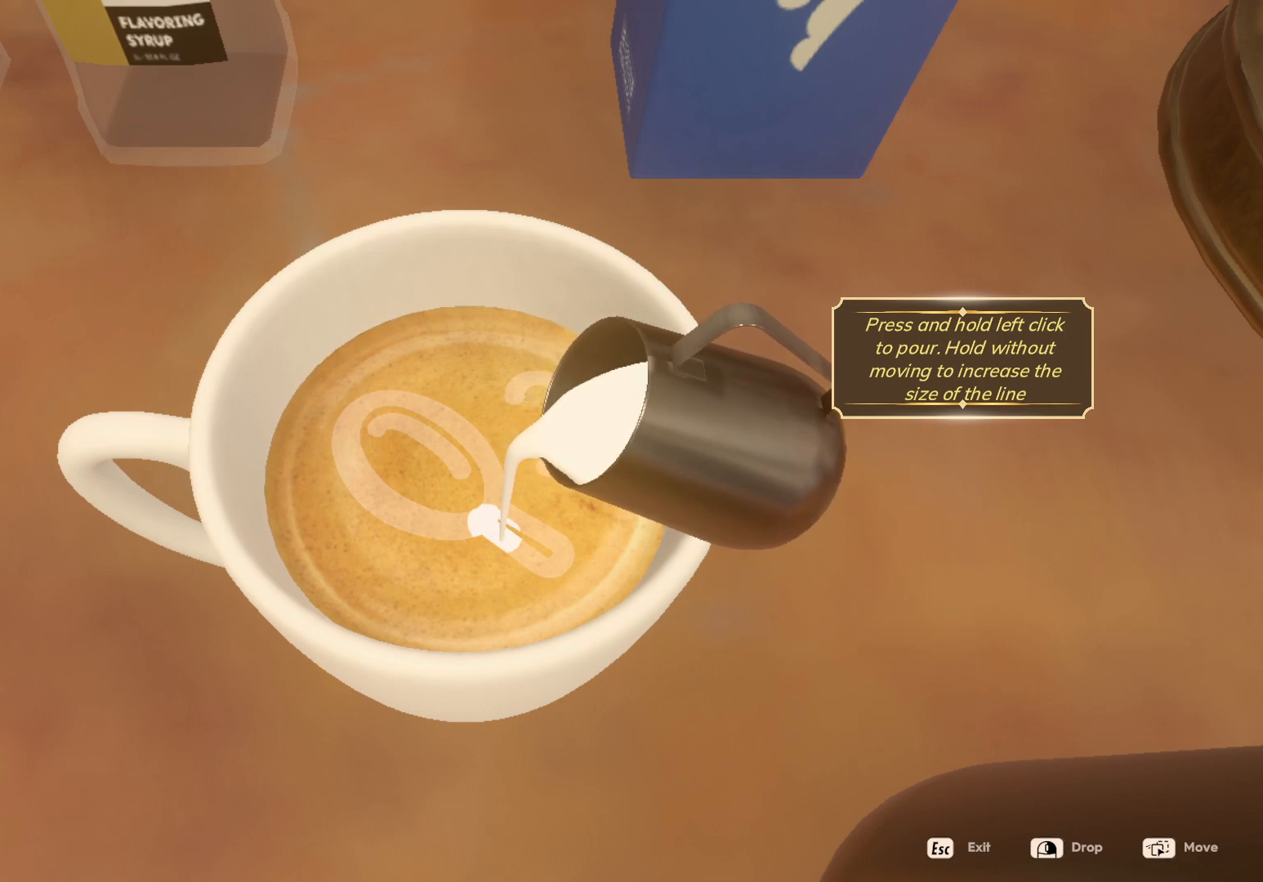
{"keys": [], "mouse": ["left"], "events": []}
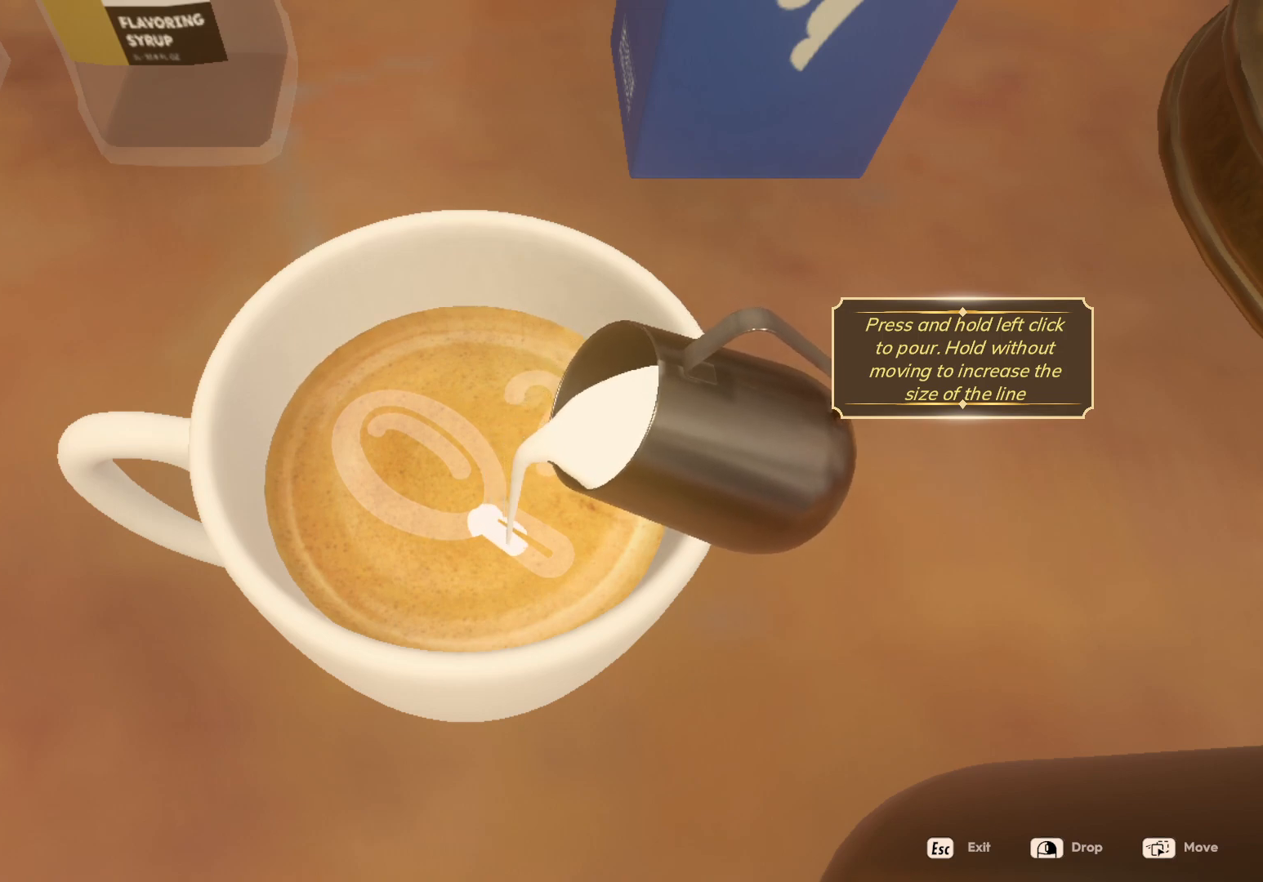
{"keys": [], "mouse": ["left"], "events": []}
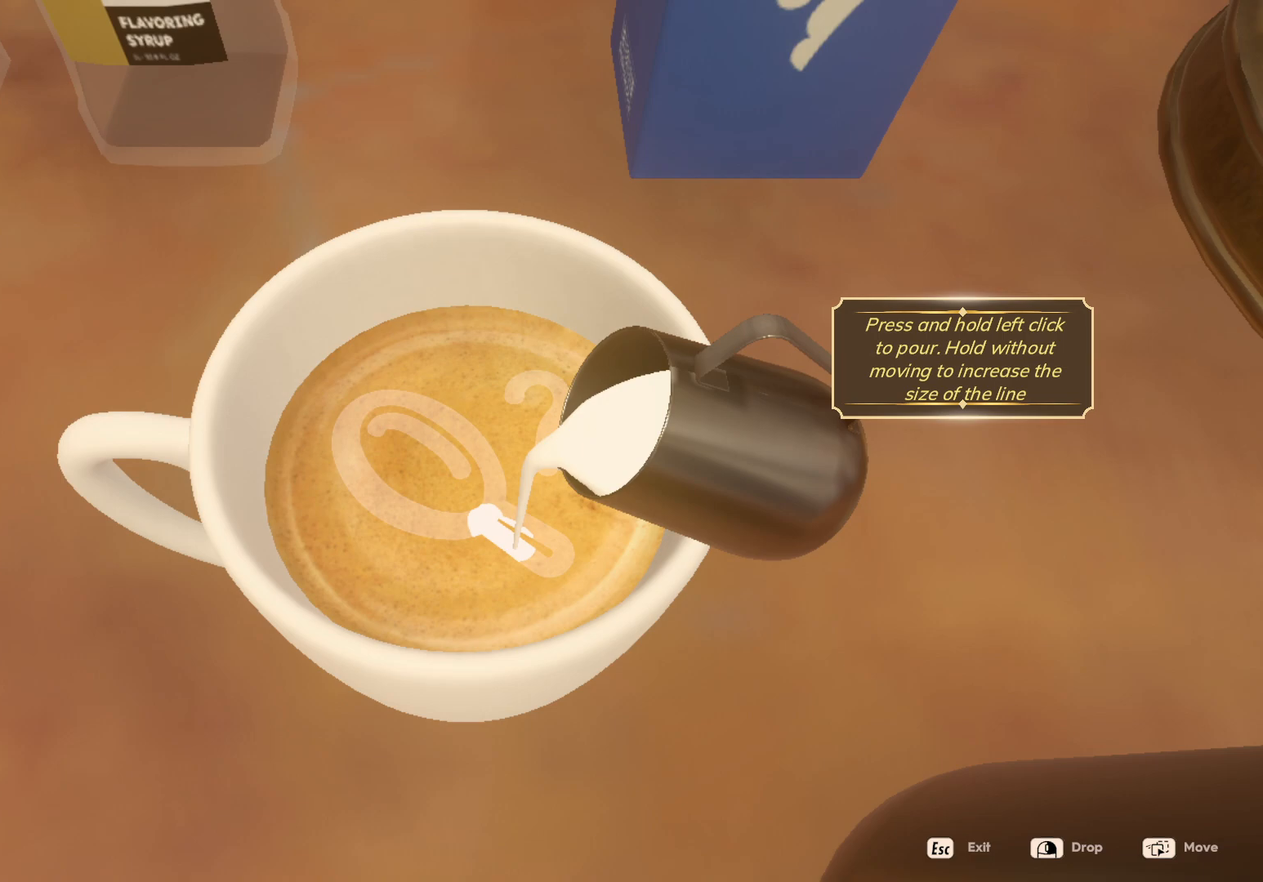
{"keys": [], "mouse": ["left"], "events": []}
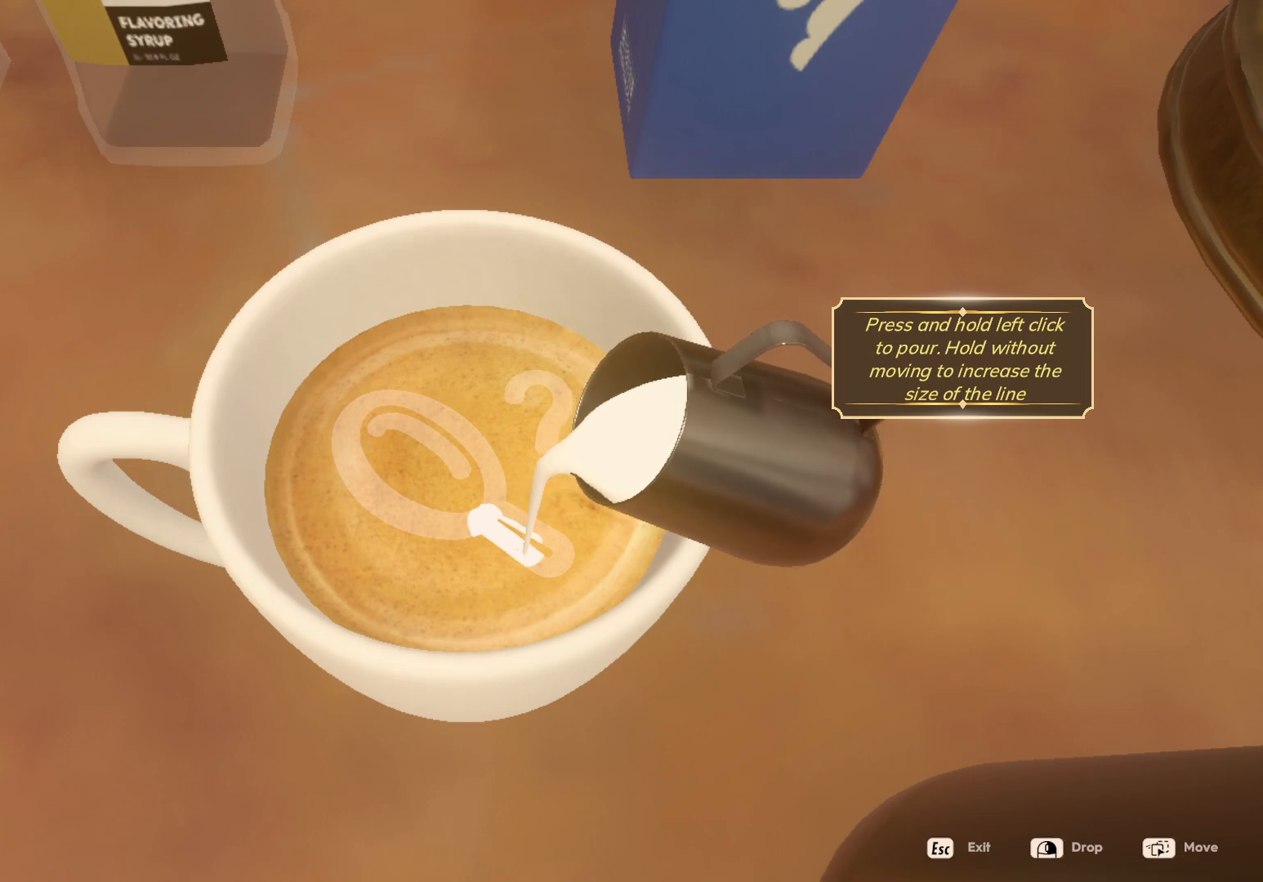
{"keys": [], "mouse": ["left"], "events": []}
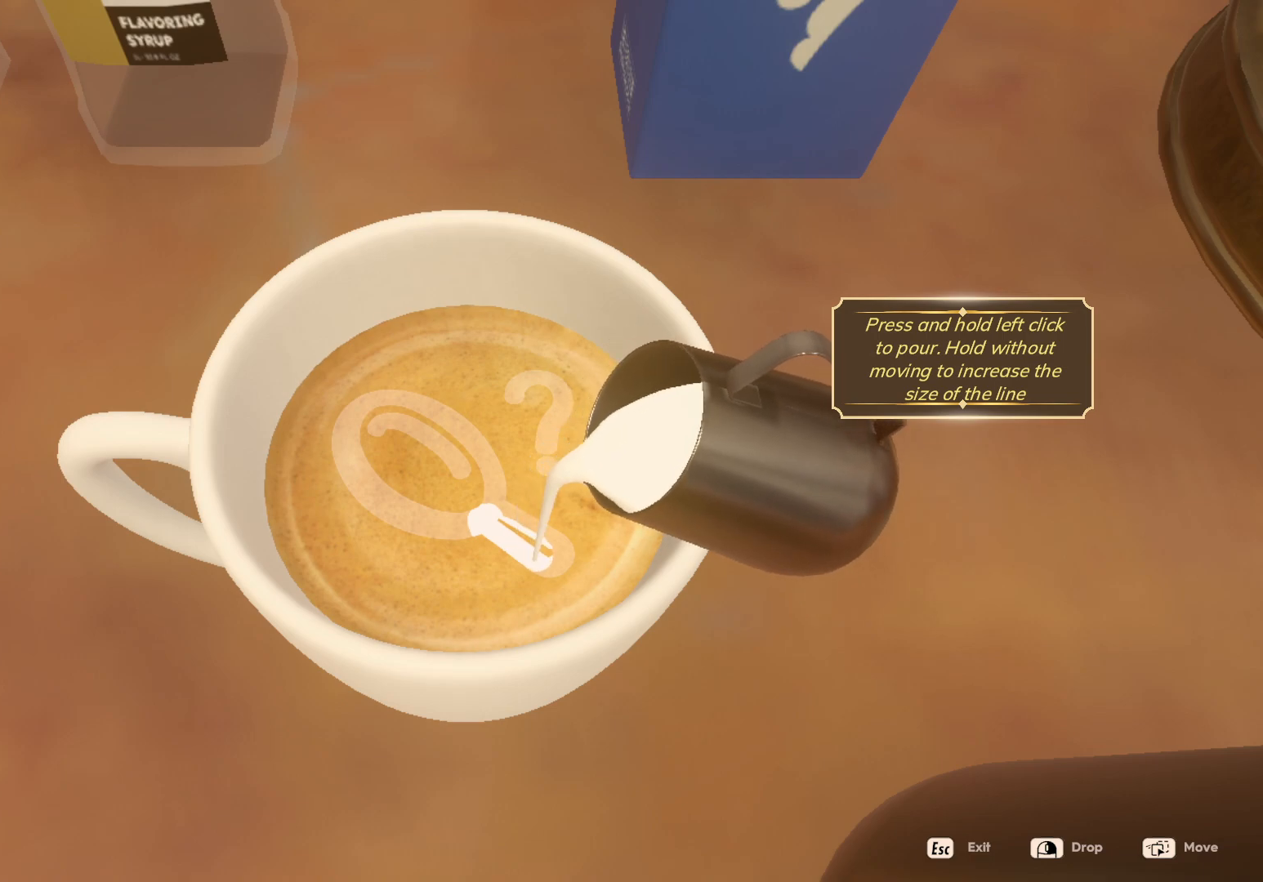
{"keys": [], "mouse": ["left"], "events": []}
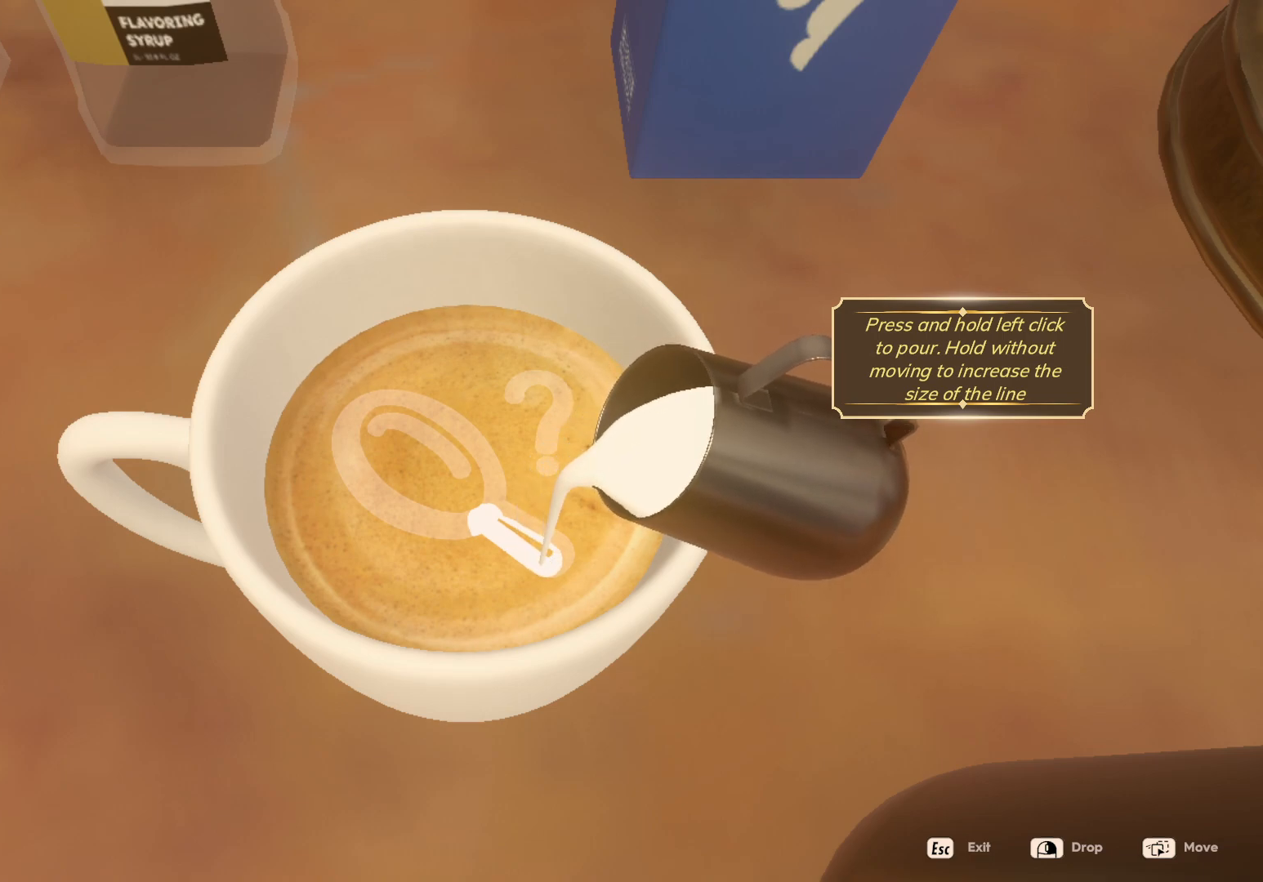
{"keys": [], "mouse": ["left"], "events": []}
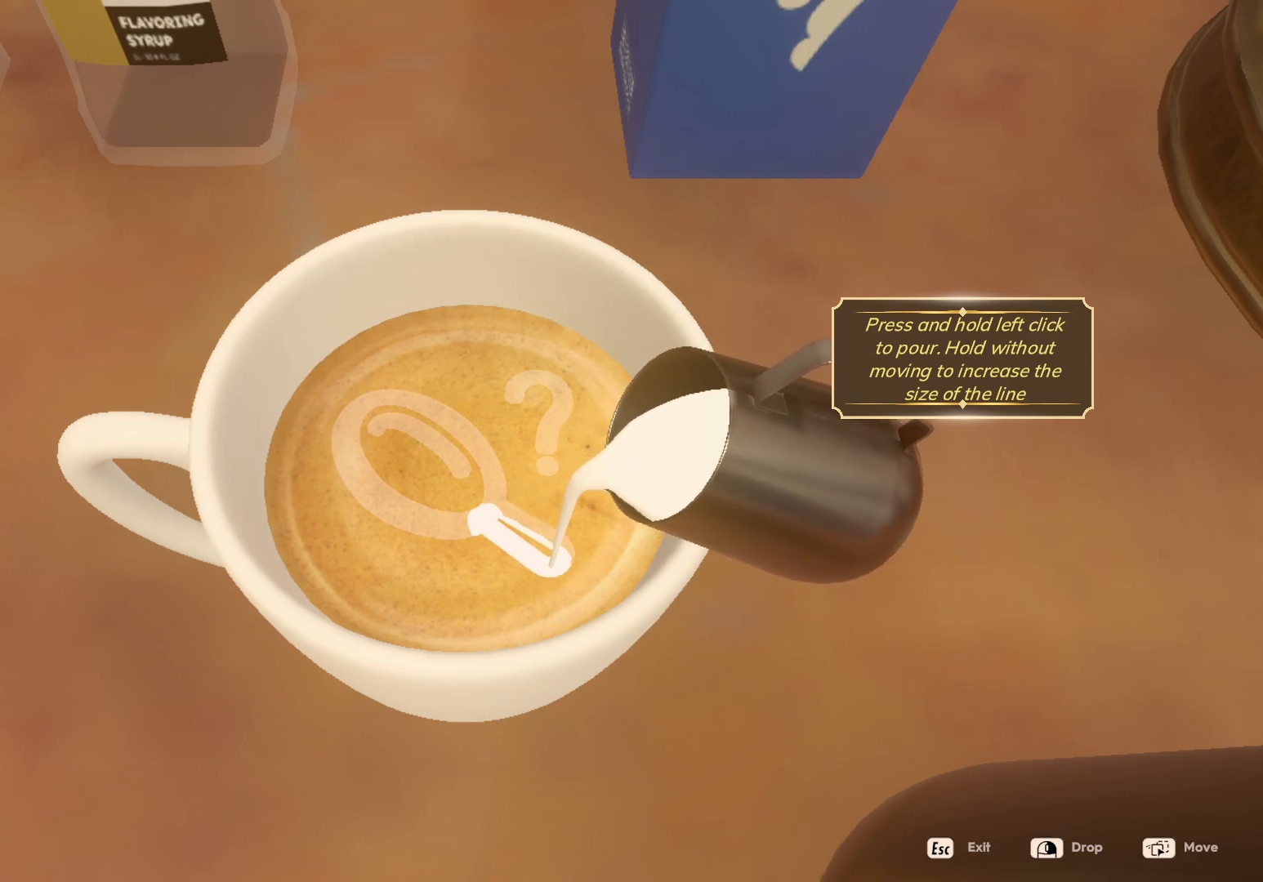
{"keys": [], "mouse": ["left"], "events": []}
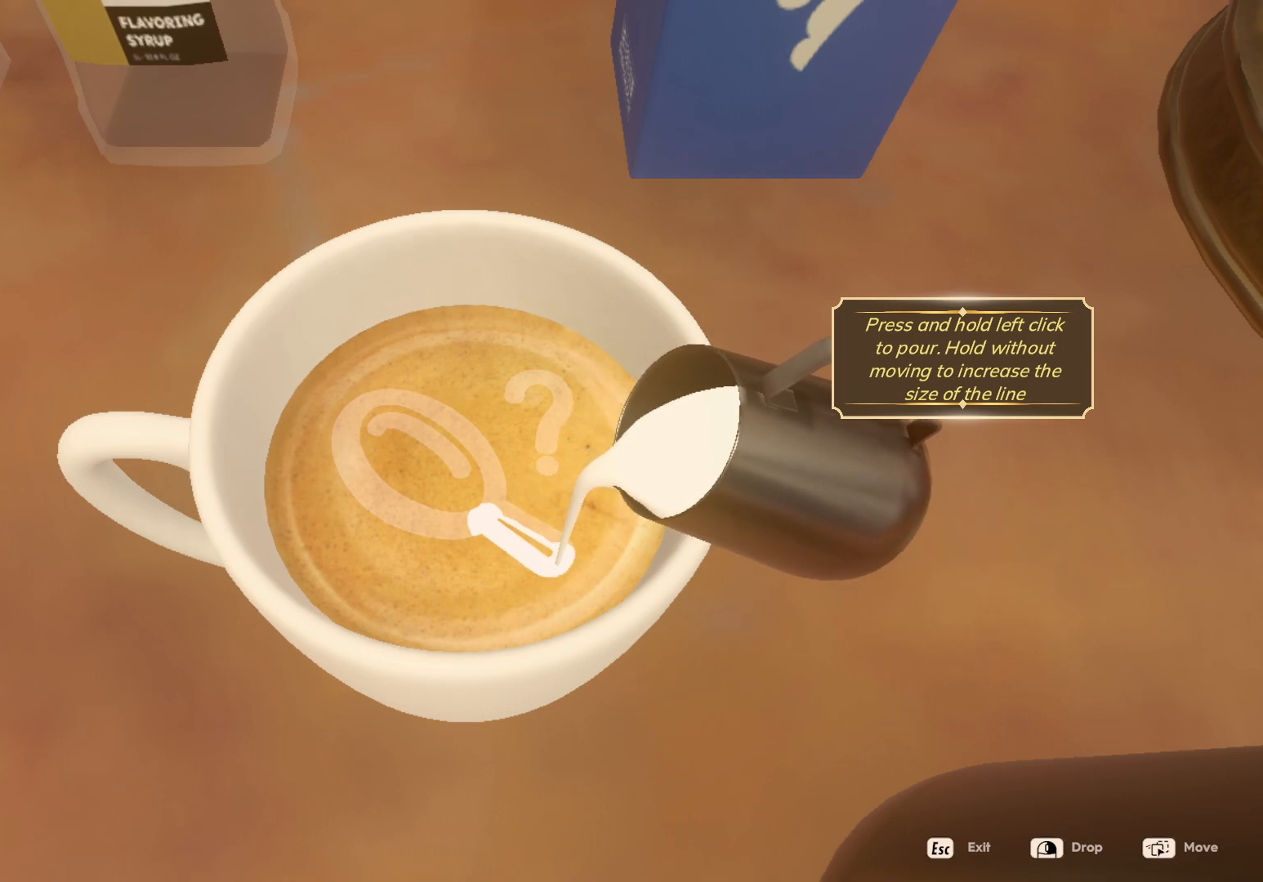
{"keys": [], "mouse": ["left"], "events": []}
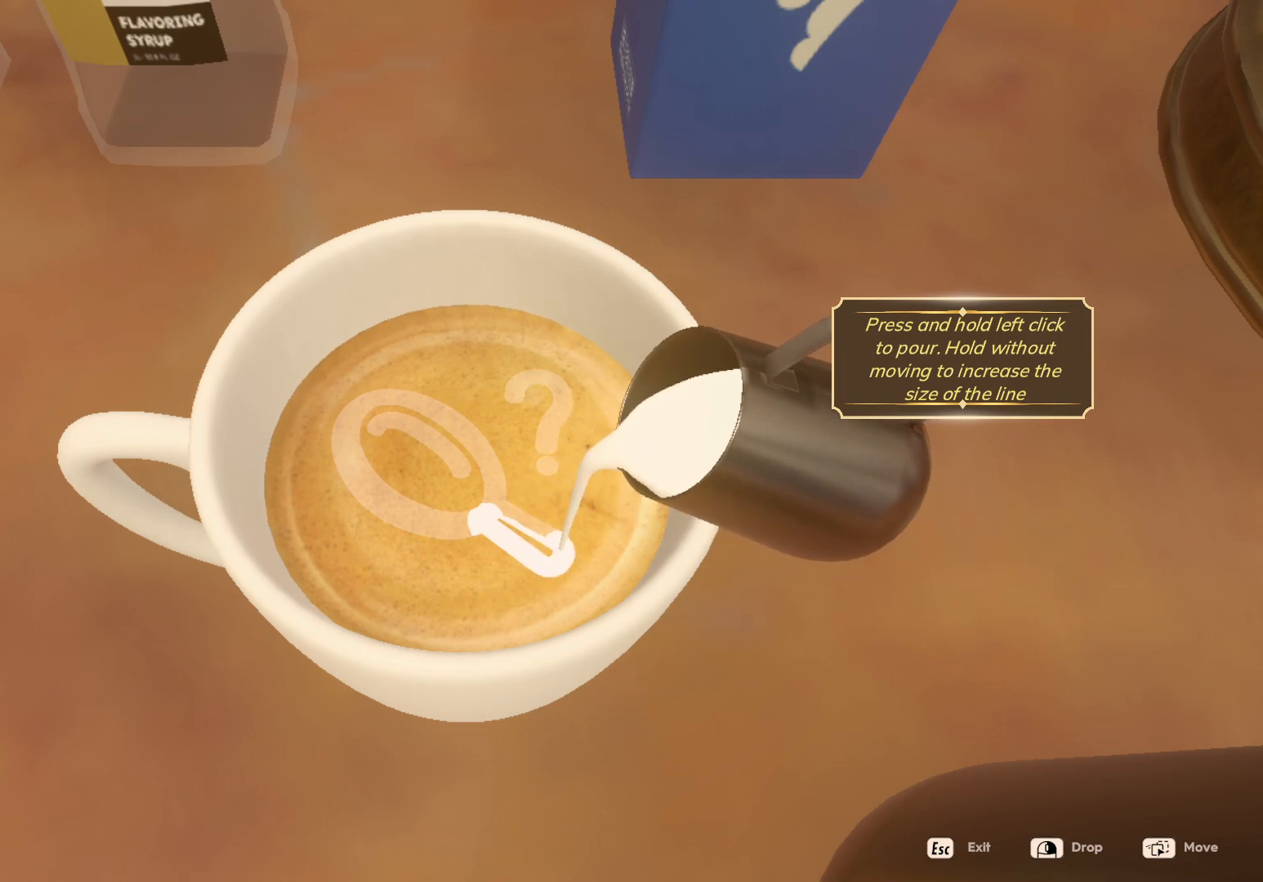
{"keys": [], "mouse": ["left"], "events": []}
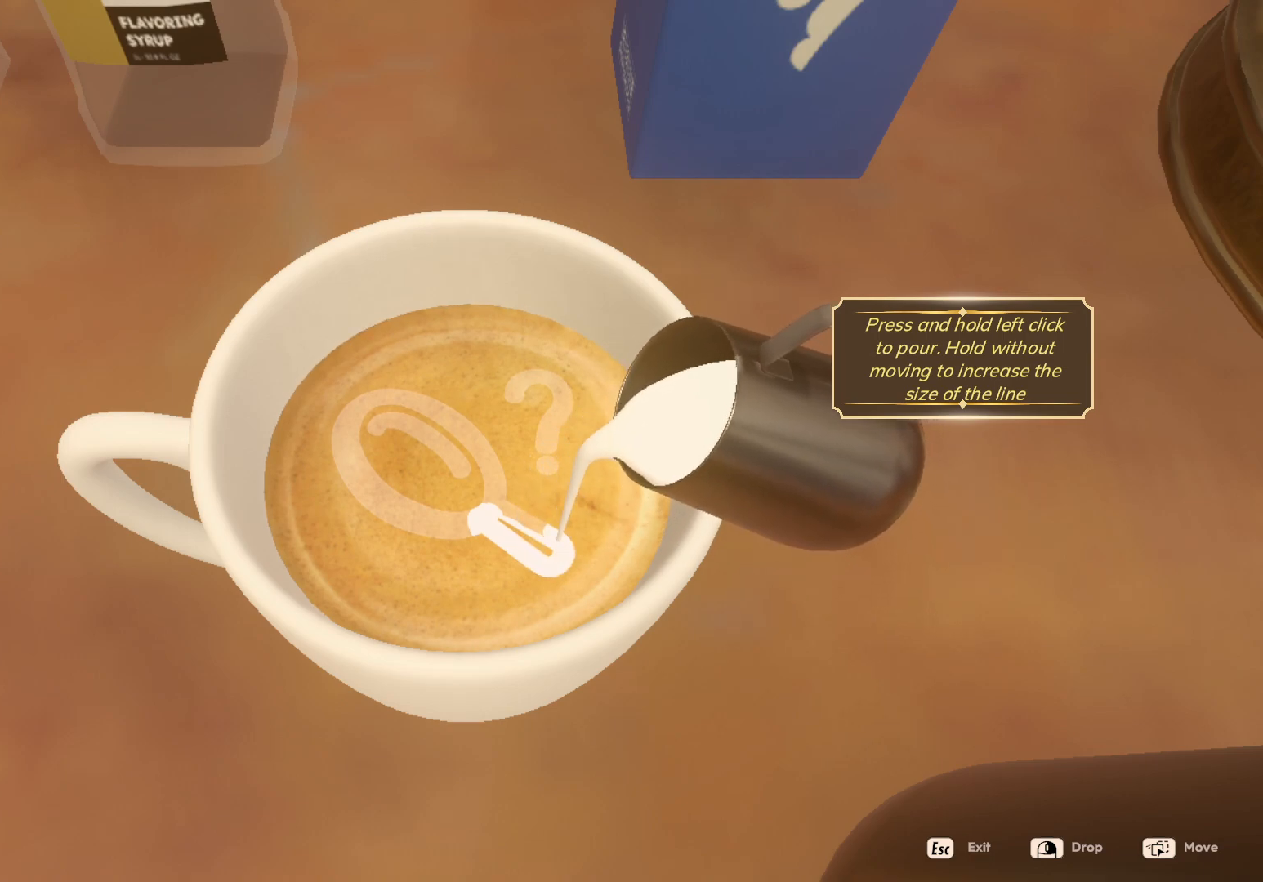
{"keys": [], "mouse": ["left"], "events": []}
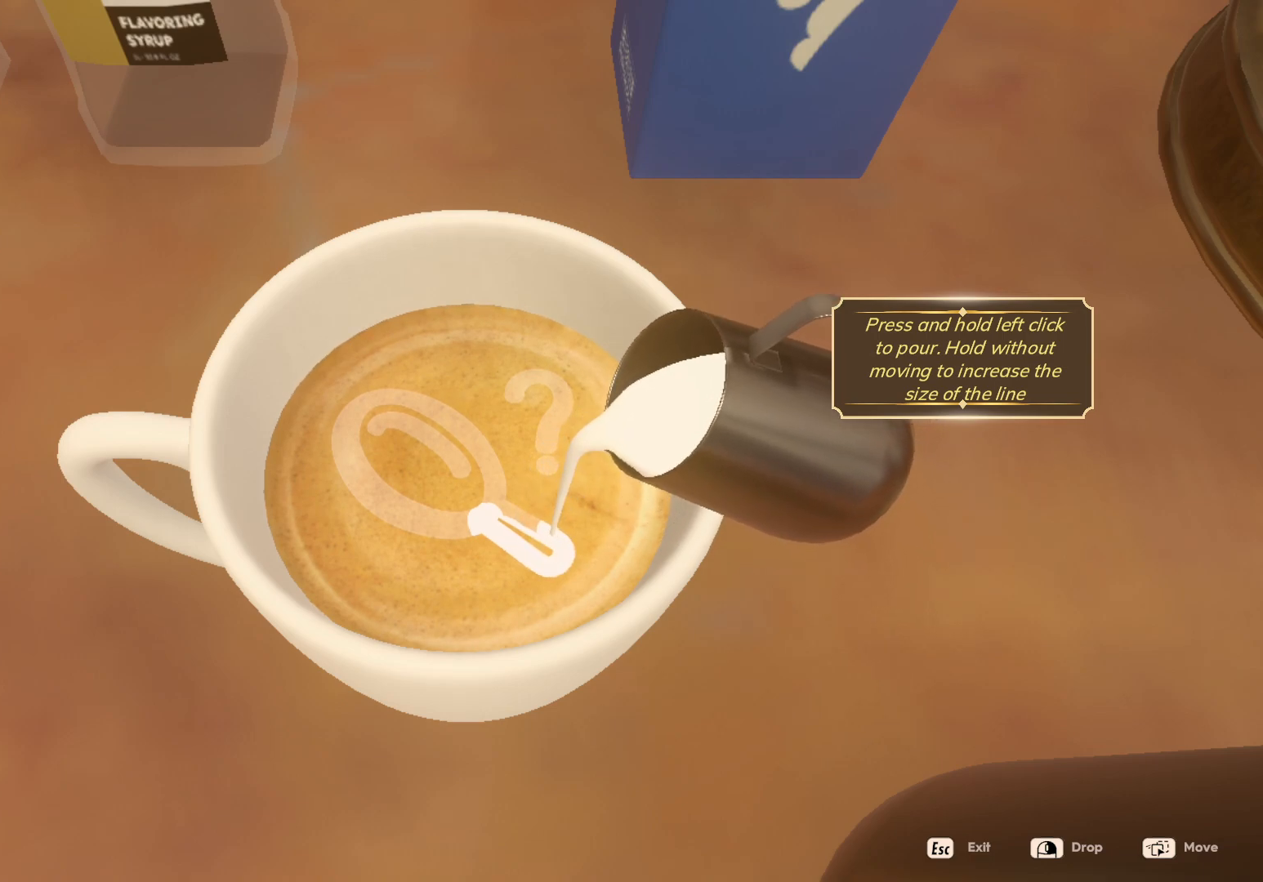
{"keys": [], "mouse": ["left"], "events": []}
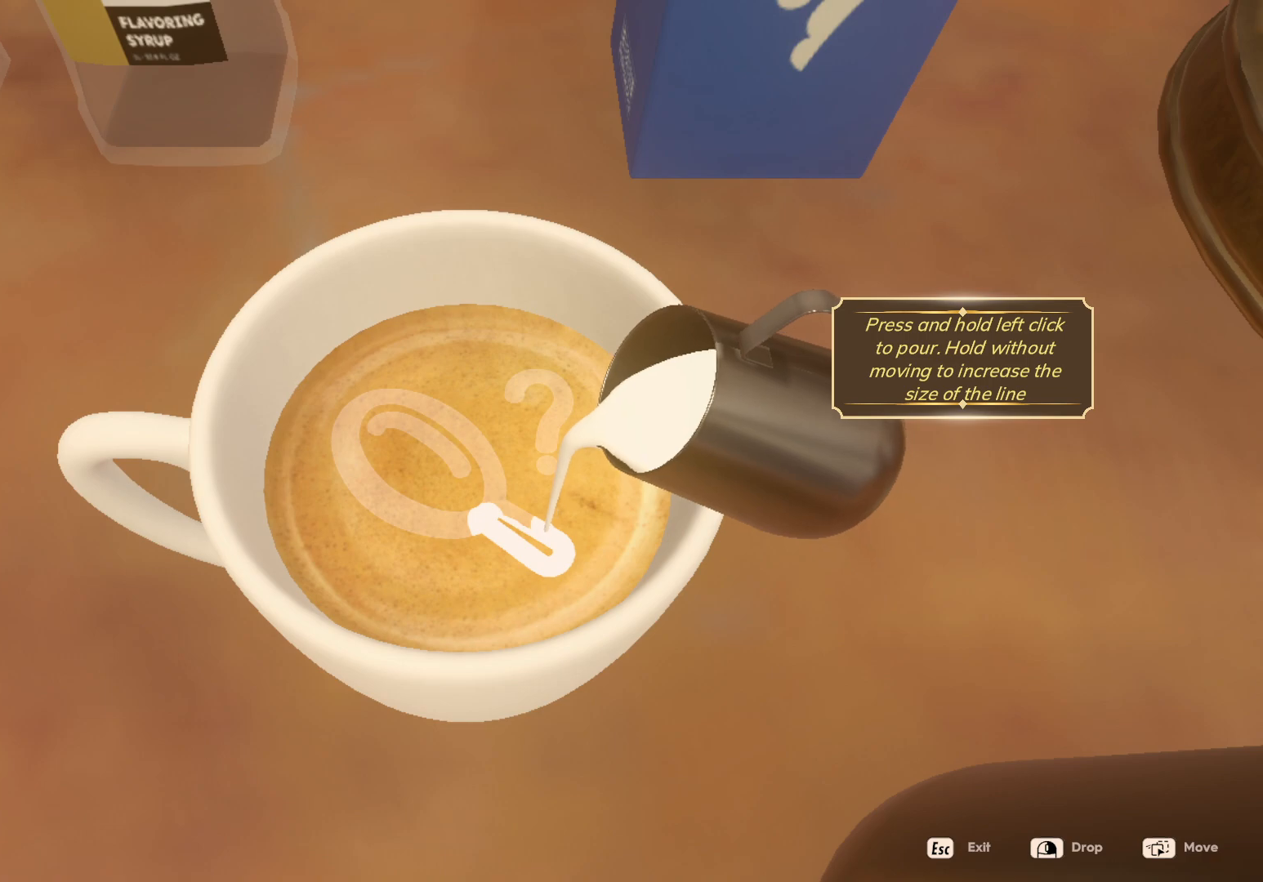
{"keys": [], "mouse": ["left"], "events": []}
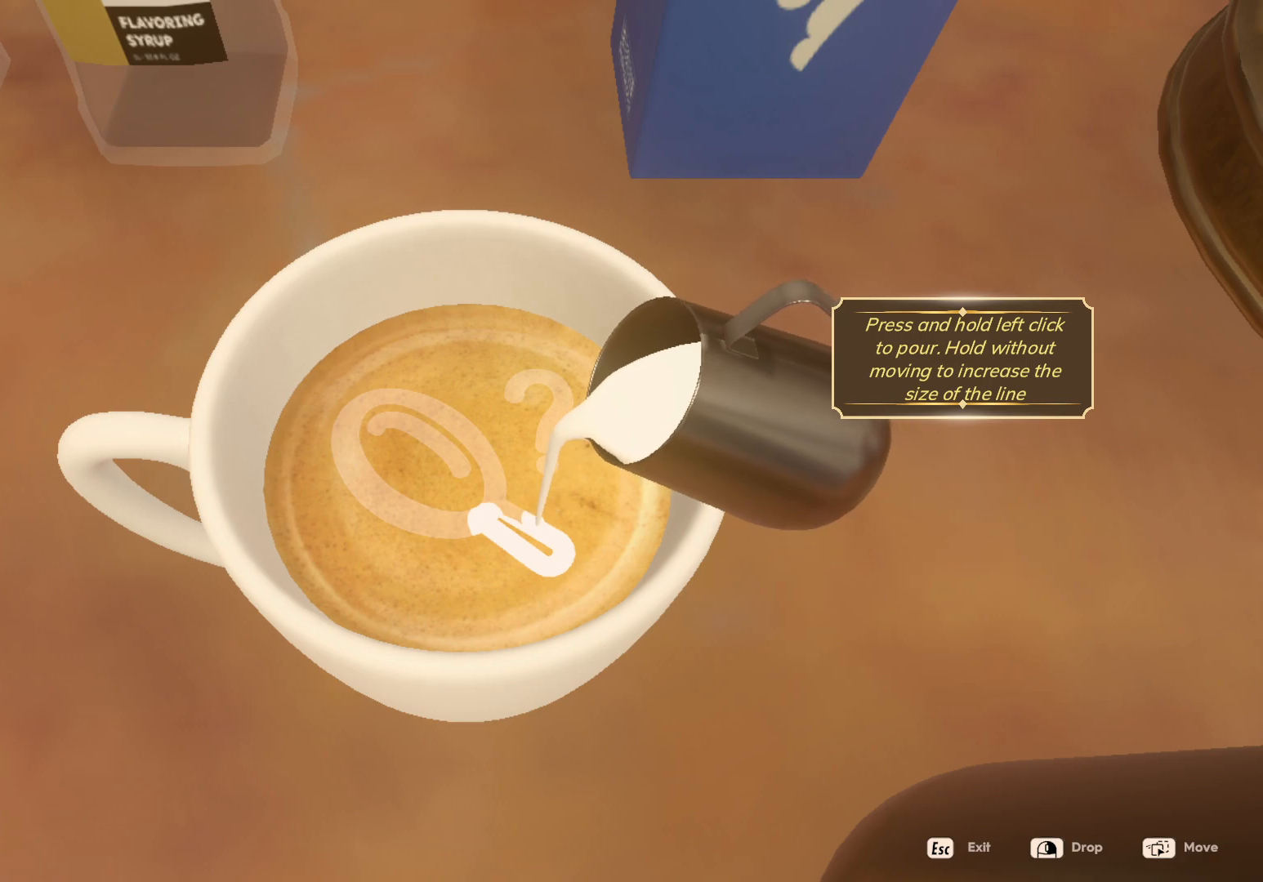
{"keys": [], "mouse": ["left"], "events": []}
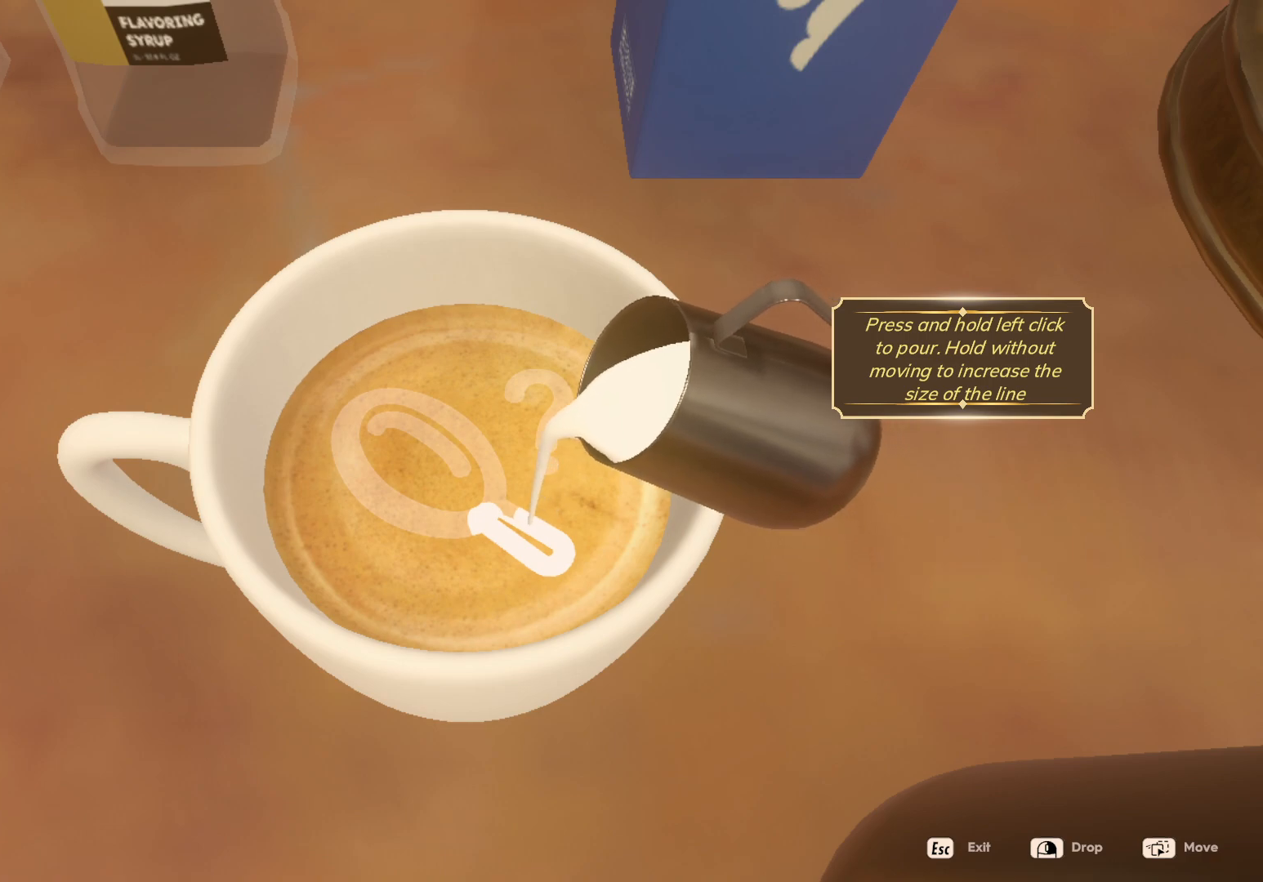
{"keys": [], "mouse": ["left"], "events": []}
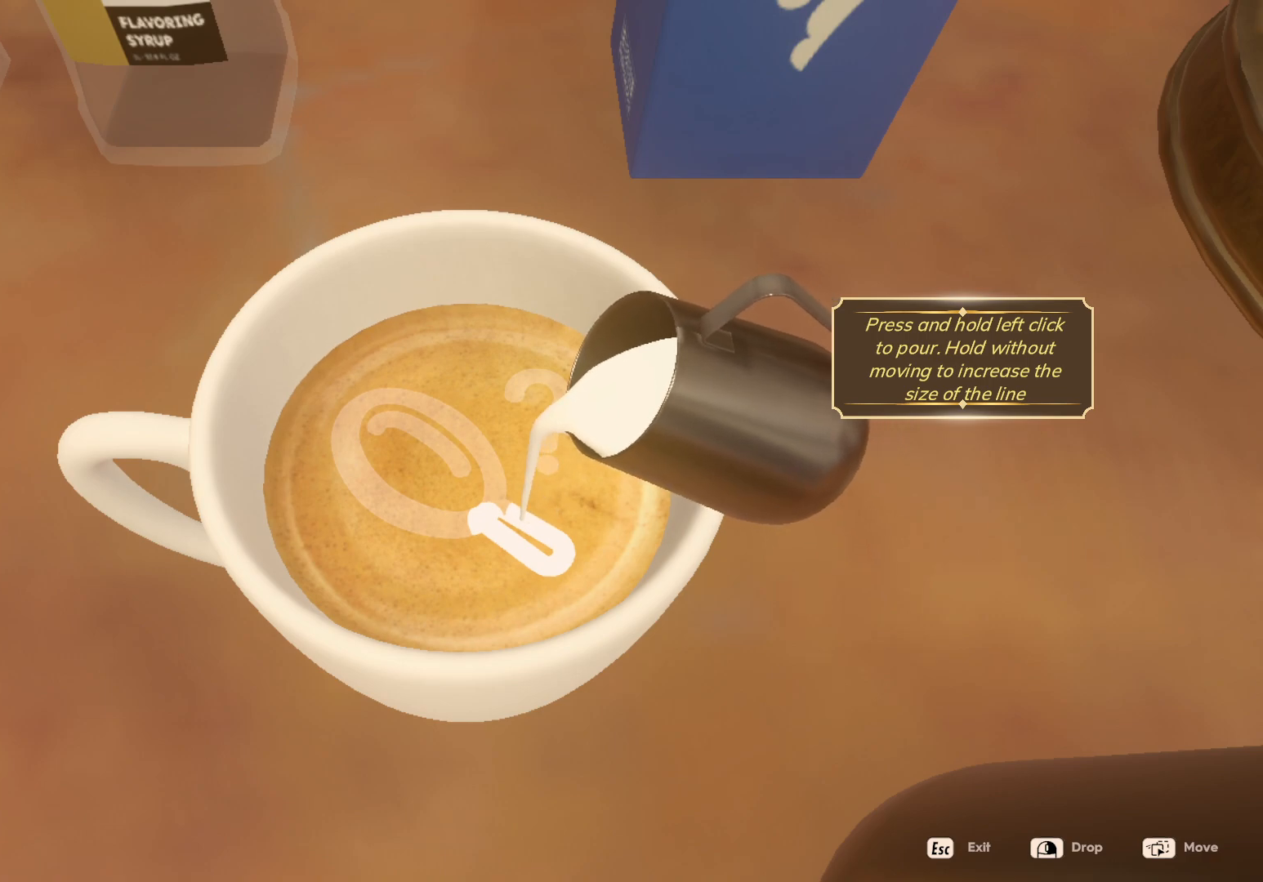
{"keys": [], "mouse": ["left"], "events": []}
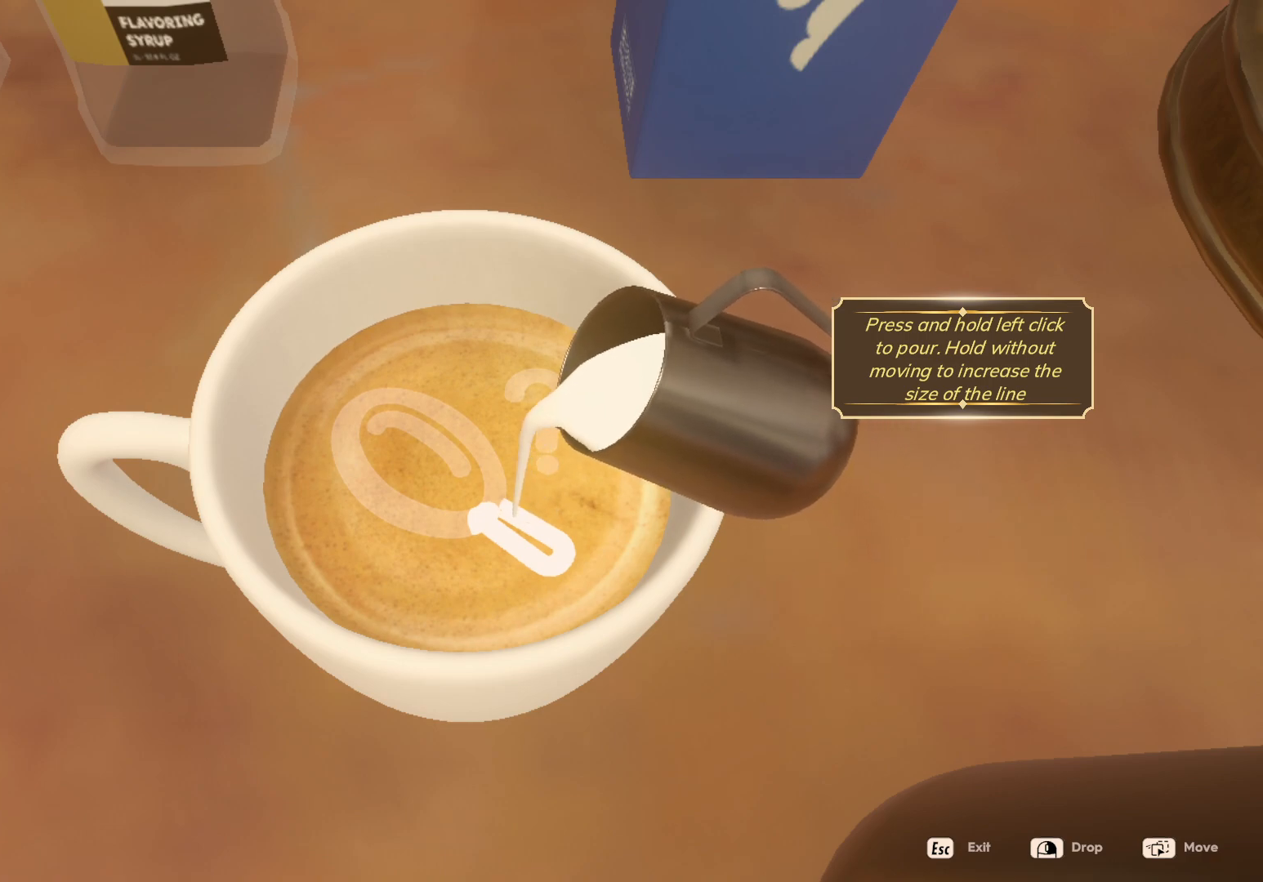
{"keys": [], "mouse": ["left"], "events": []}
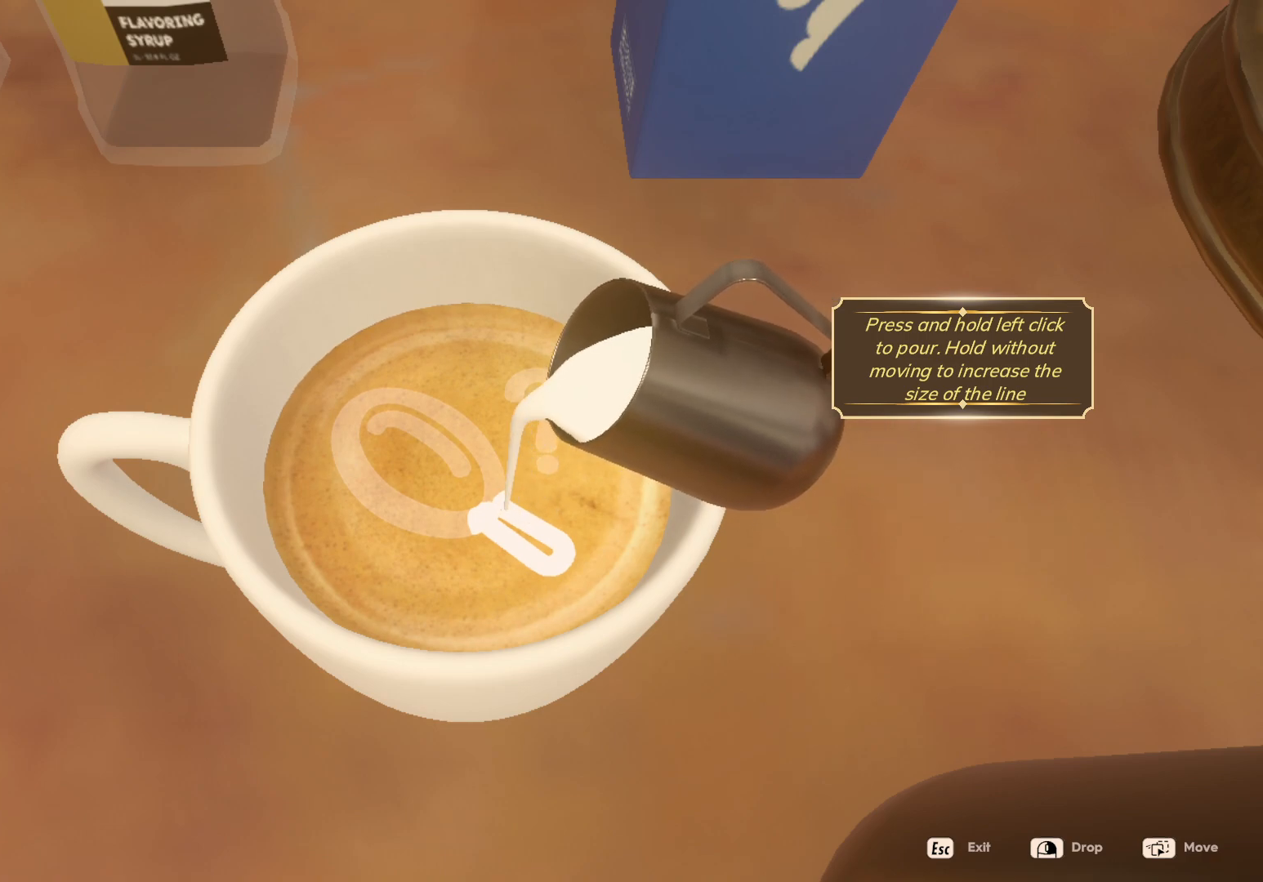
{"keys": [], "mouse": ["left"], "events": []}